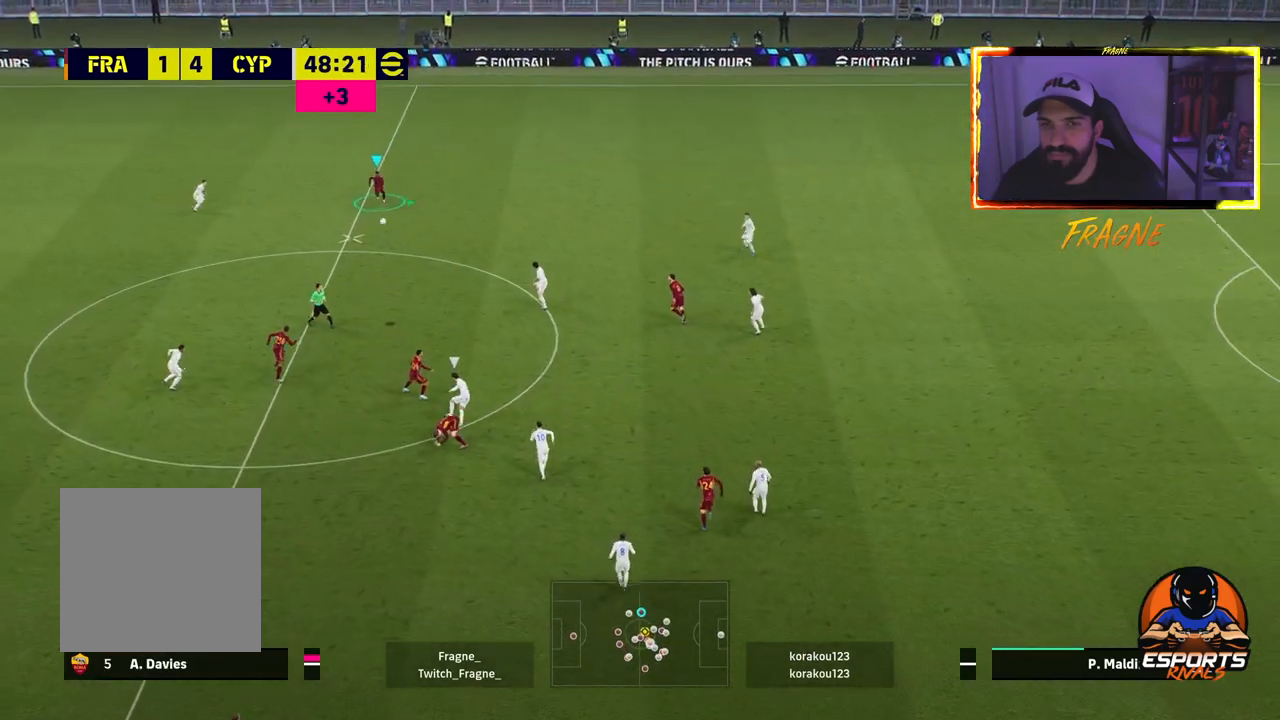
Gameplay with a controller (PlayStation layout); each line is a JSON object with the inputs held at the frame after it. "events" lists button and stick changes between this image and that frame as [ms after this image, input, new state], when the widget could be followed in between.
{"buttons": [], "left_stick": "down-right", "right_stick": "center", "events": [[67, "left_stick", "down-right"], [233, "R2", "up"]]}
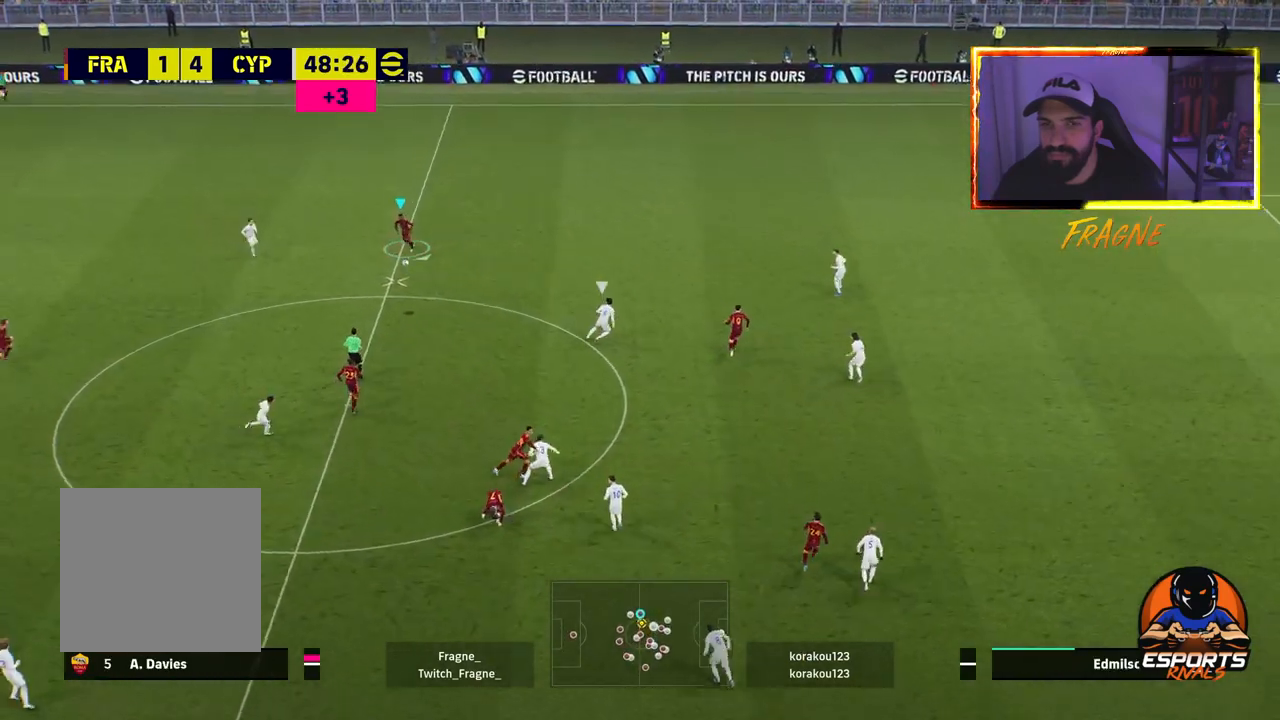
{"buttons": [], "left_stick": "down-right", "right_stick": "center", "events": []}
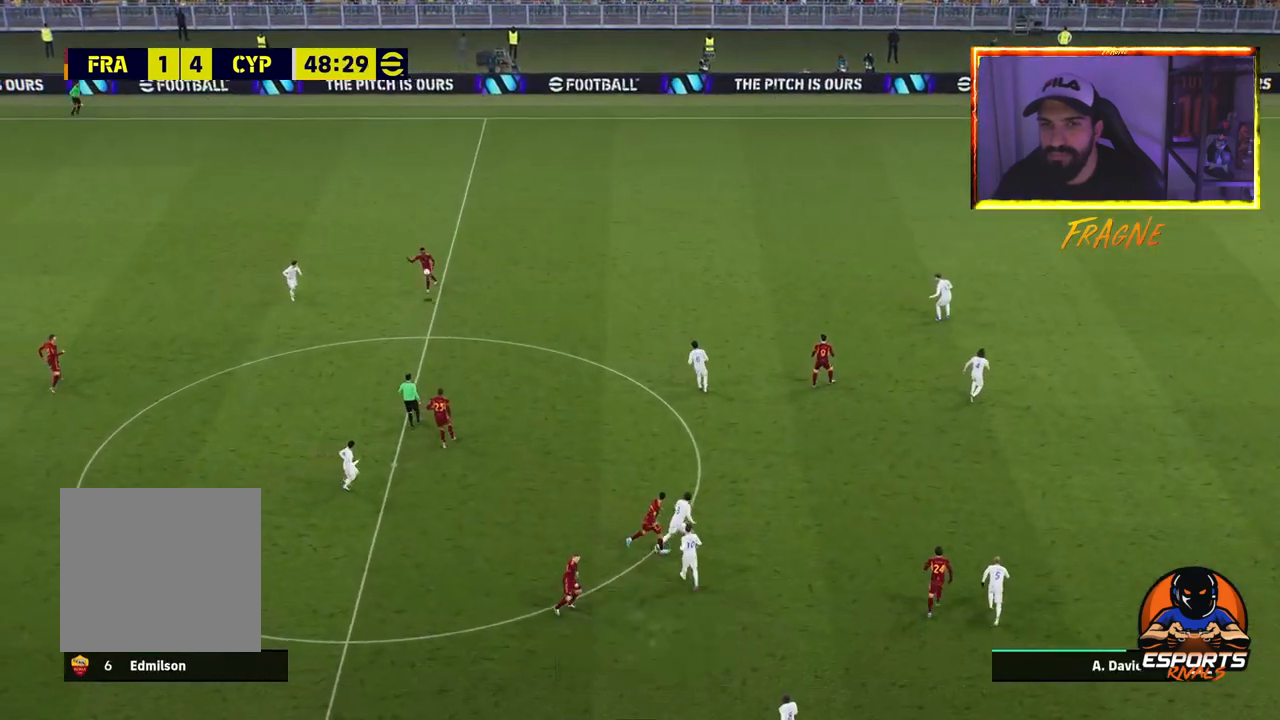
{"buttons": ["R2"], "left_stick": "down-right", "right_stick": "center", "events": [[250, "R2", "down"]]}
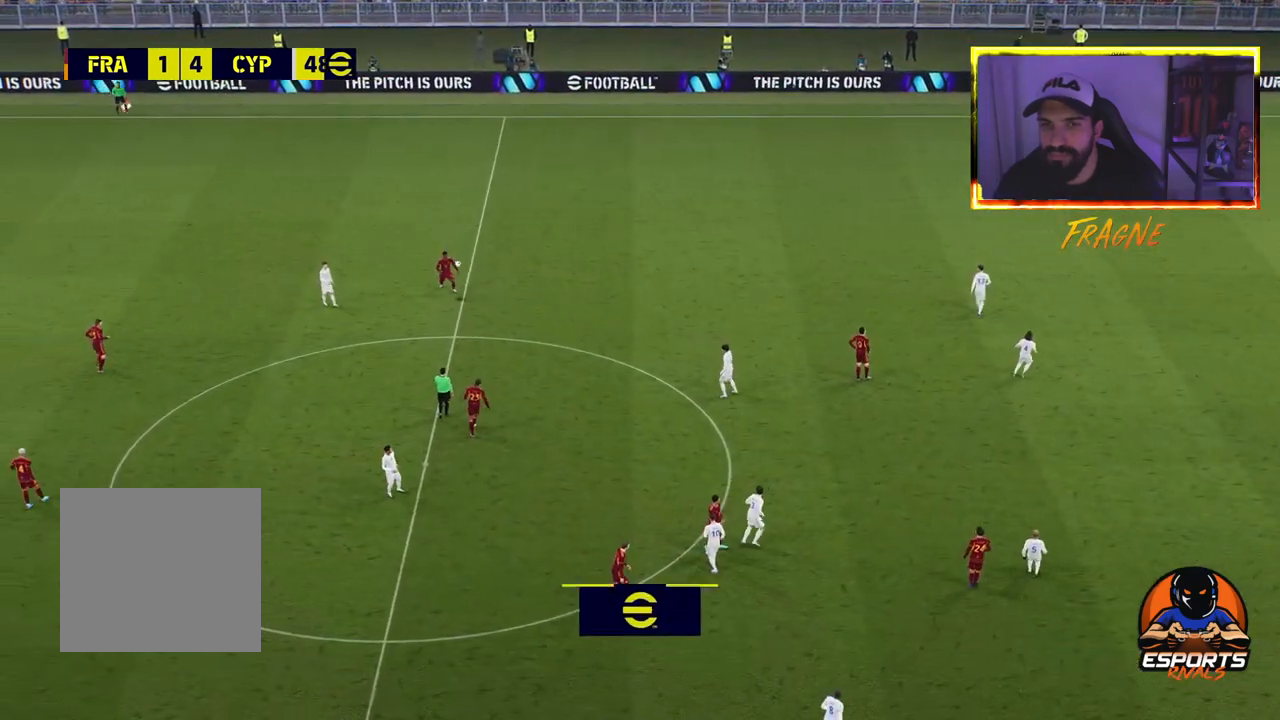
{"buttons": ["CROSS"], "left_stick": "left", "right_stick": "center", "events": [[17, "R2", "up"], [67, "CROSS", "down"], [150, "left_stick", "left"], [200, "CROSS", "up"], [283, "CROSS", "down"], [350, "CROSS", "up"], [483, "CROSS", "down"]]}
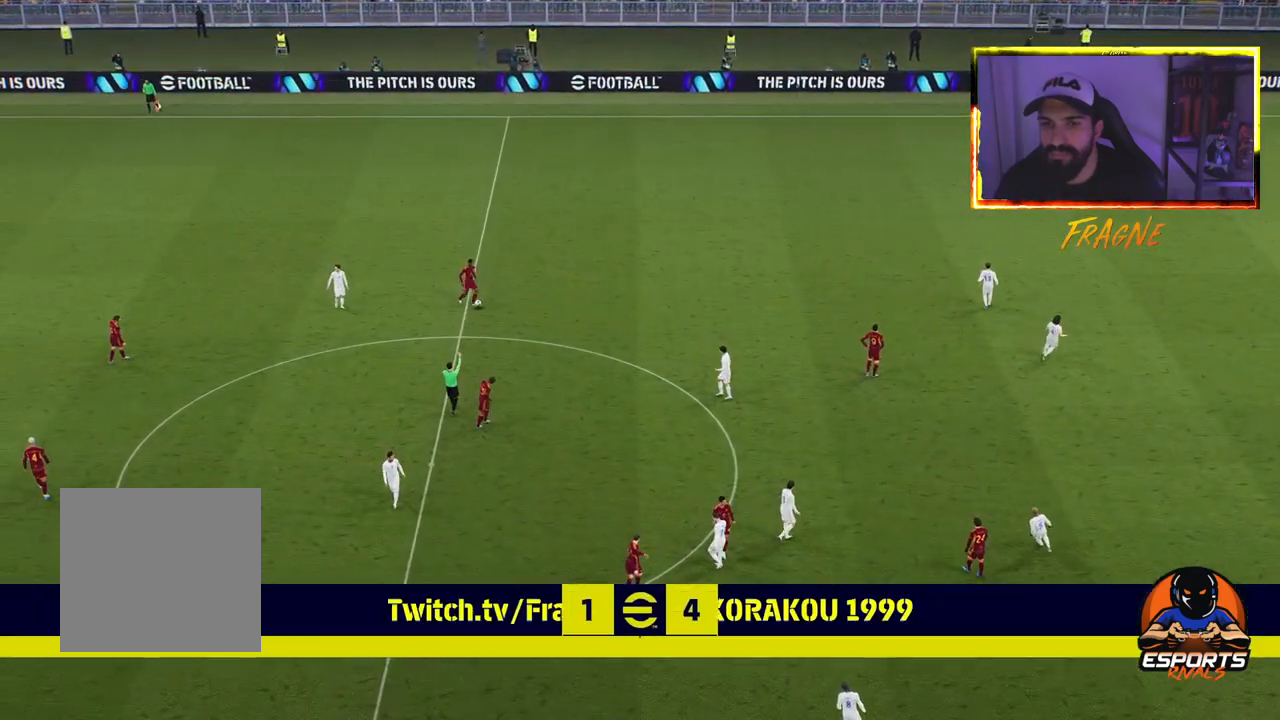
{"buttons": ["CROSS"], "left_stick": "left", "right_stick": "center", "events": [[117, "CROSS", "up"], [200, "CROSS", "down"], [333, "CROSS", "up"], [400, "CROSS", "down"]]}
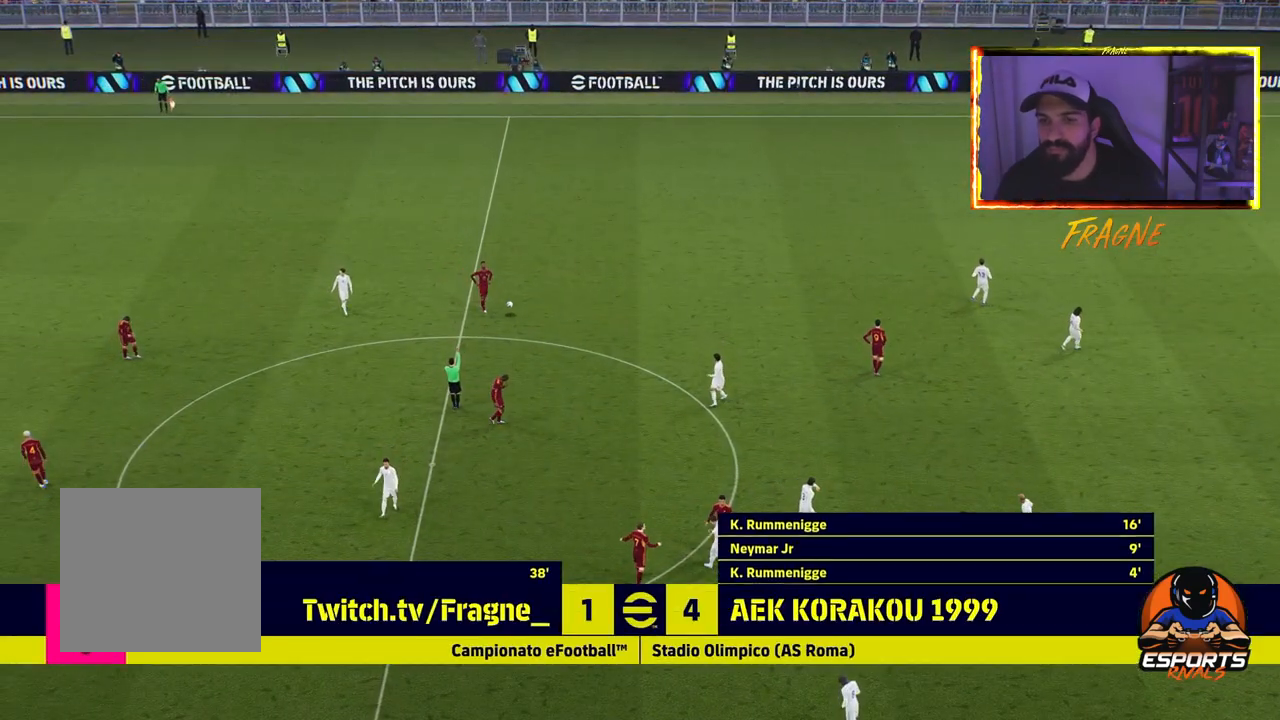
{"buttons": ["CROSS"], "left_stick": "center", "right_stick": "center", "events": [[50, "CROSS", "up"], [133, "CROSS", "down"], [250, "CROSS", "up"], [333, "CROSS", "down"], [417, "CROSS", "up"], [467, "left_stick", "center"], [483, "CROSS", "down"]]}
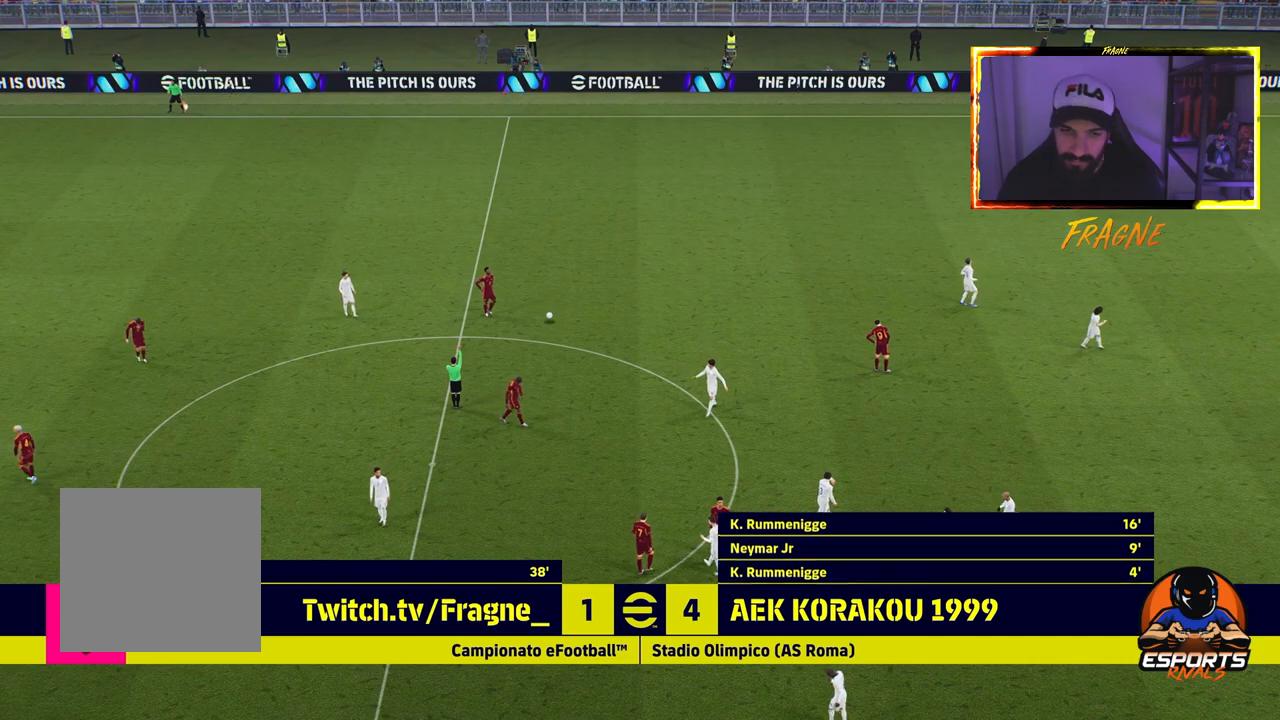
{"buttons": ["CROSS"], "left_stick": "center", "right_stick": "center", "events": [[150, "CROSS", "up"], [217, "CROSS", "down"], [367, "CROSS", "up"], [450, "CROSS", "down"]]}
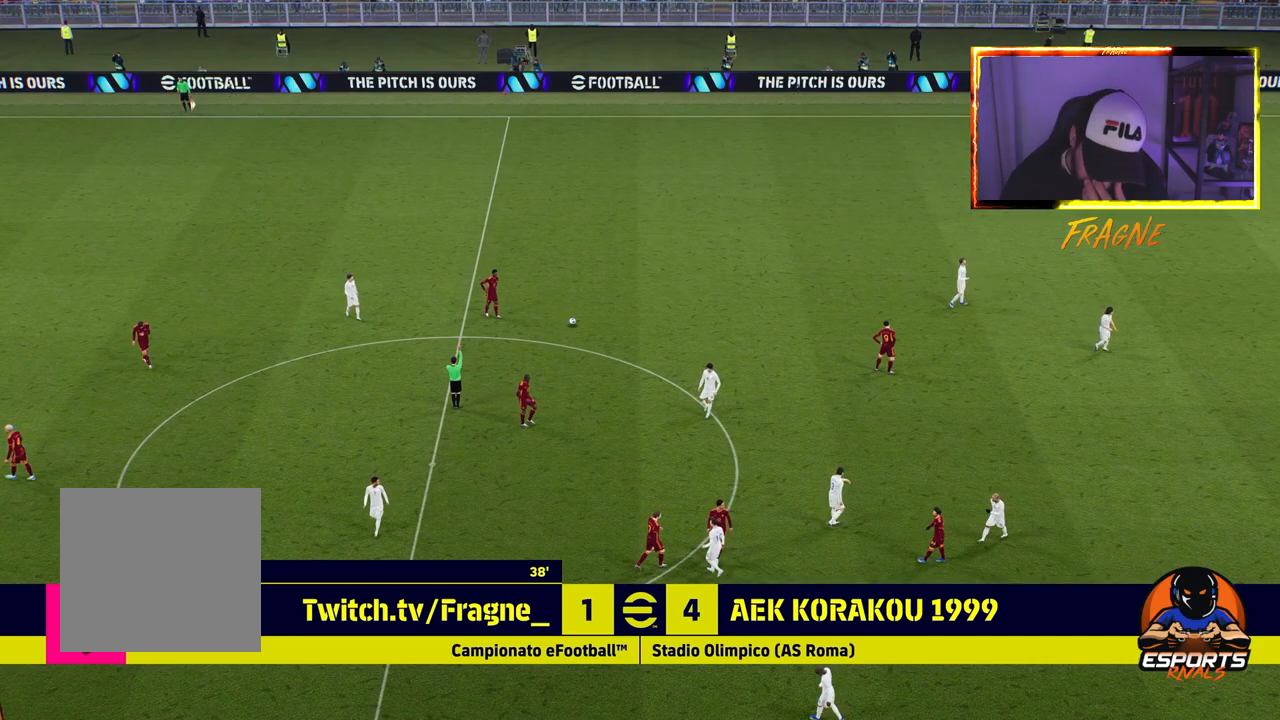
{"buttons": ["CROSS"], "left_stick": "center", "right_stick": "center", "events": [[100, "CROSS", "up"], [150, "CROSS", "down"], [317, "CROSS", "up"], [367, "CROSS", "down"]]}
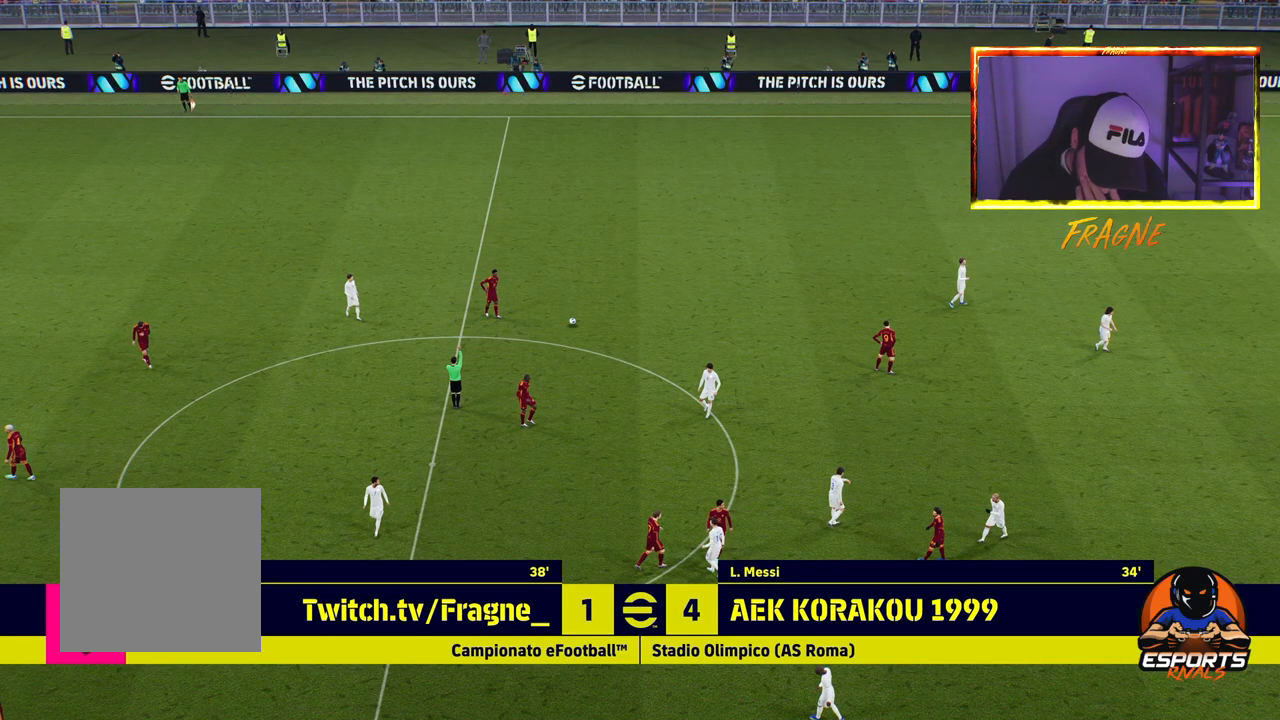
{"buttons": ["CROSS"], "left_stick": "center", "right_stick": "center", "events": [[33, "CROSS", "up"], [117, "CROSS", "down"], [250, "CROSS", "up"], [350, "CROSS", "down"]]}
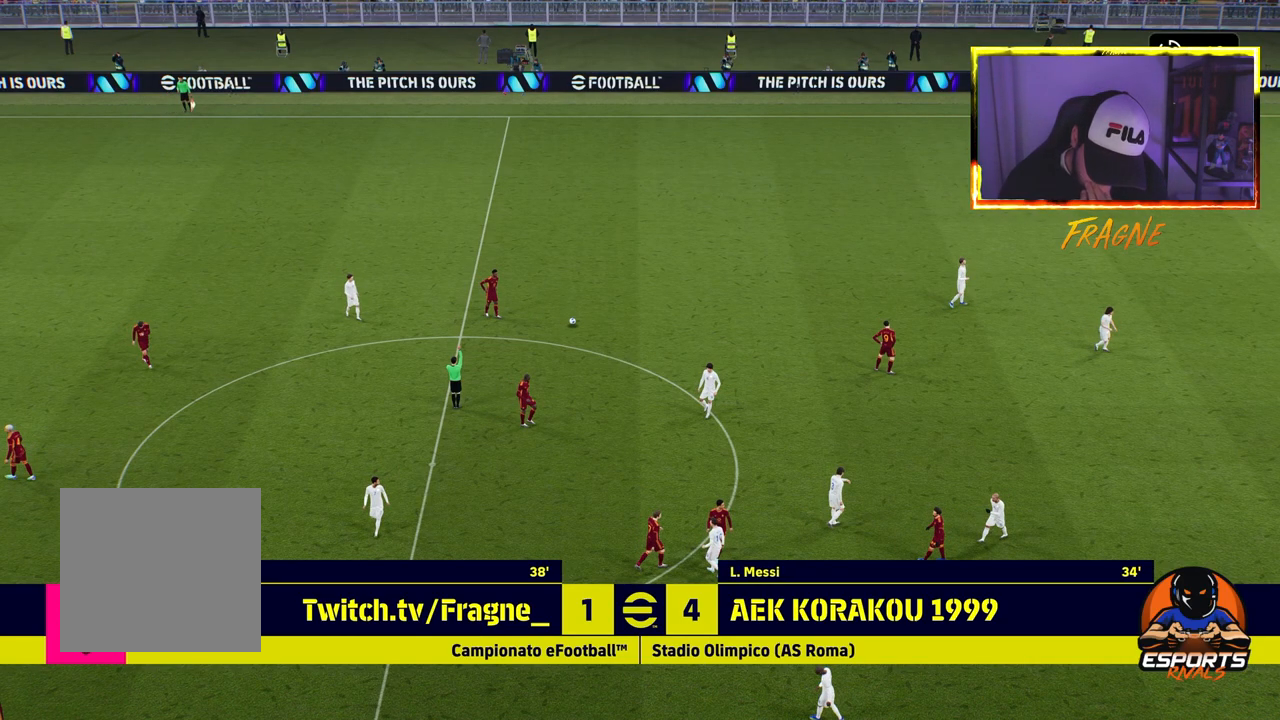
{"buttons": ["CROSS"], "left_stick": "center", "right_stick": "center", "events": [[33, "CROSS", "up"], [100, "CROSS", "down"], [267, "CROSS", "up"], [333, "CROSS", "down"]]}
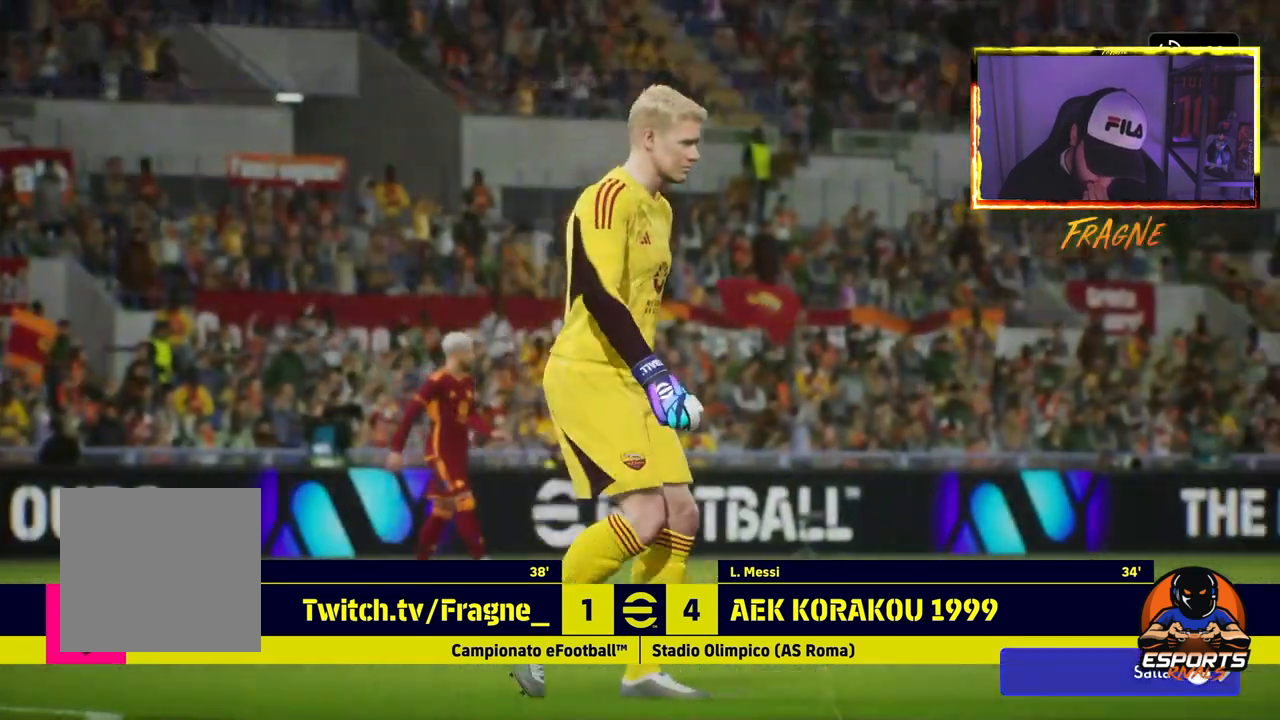
{"buttons": [], "left_stick": "center", "right_stick": "center", "events": [[33, "CROSS", "up"], [67, "CROSS", "down"], [233, "CROSS", "up"]]}
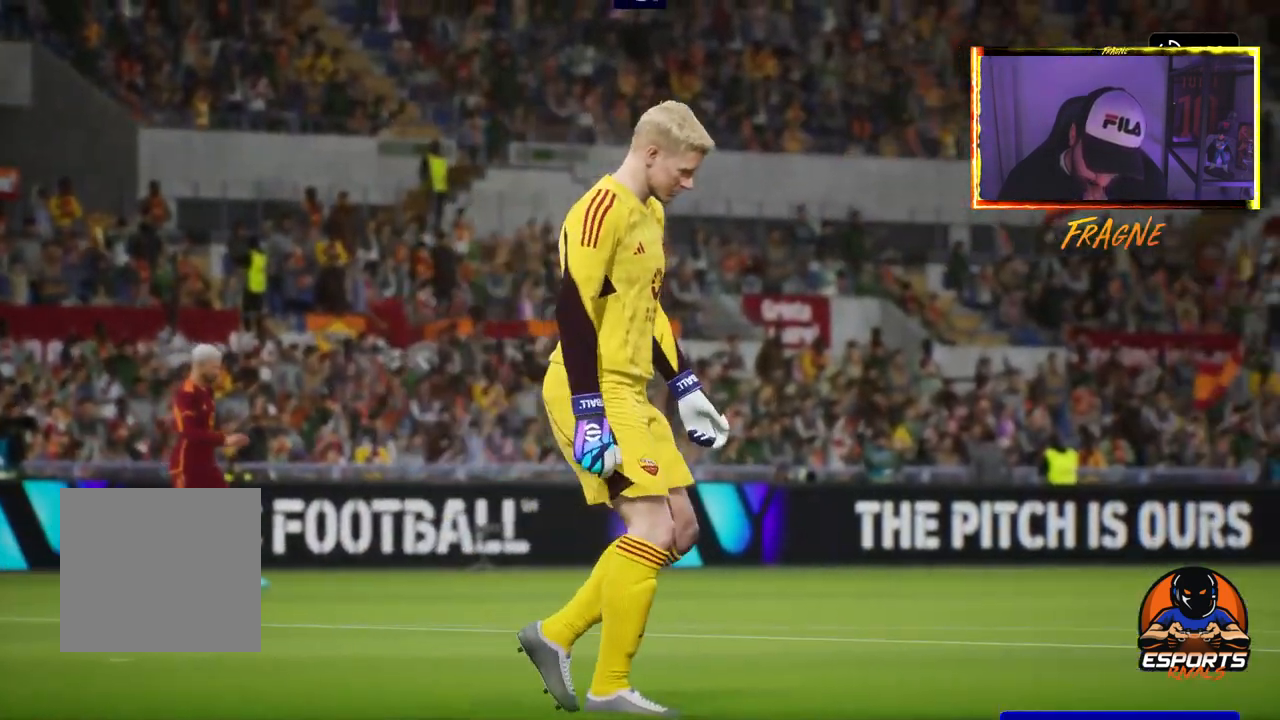
{"buttons": [], "left_stick": "center", "right_stick": "center", "events": []}
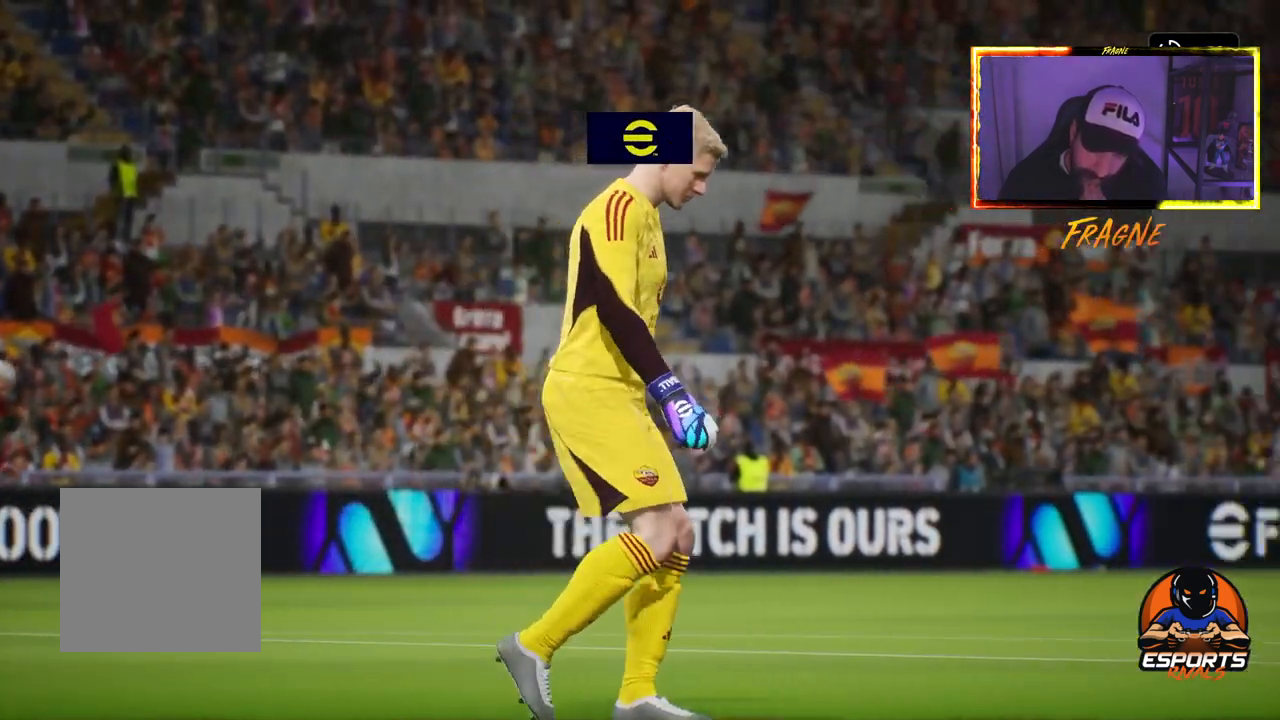
{"buttons": [], "left_stick": "center", "right_stick": "center", "events": []}
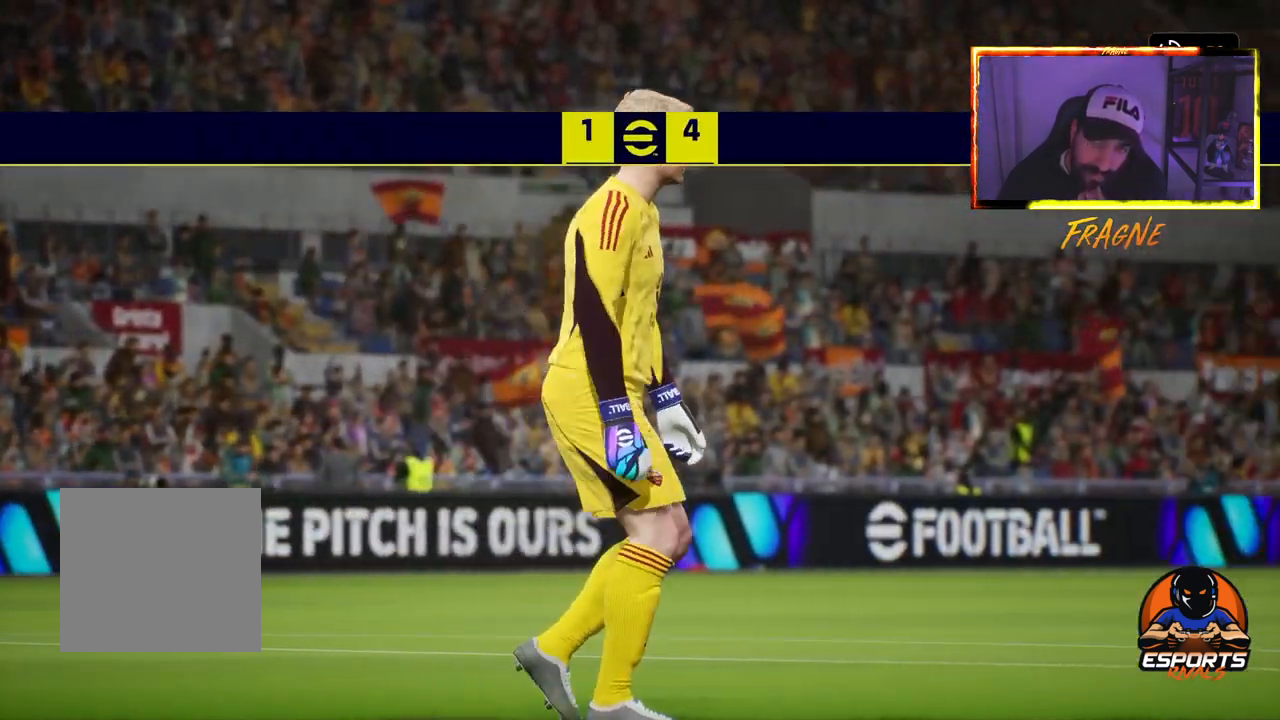
{"buttons": [], "left_stick": "center", "right_stick": "center", "events": []}
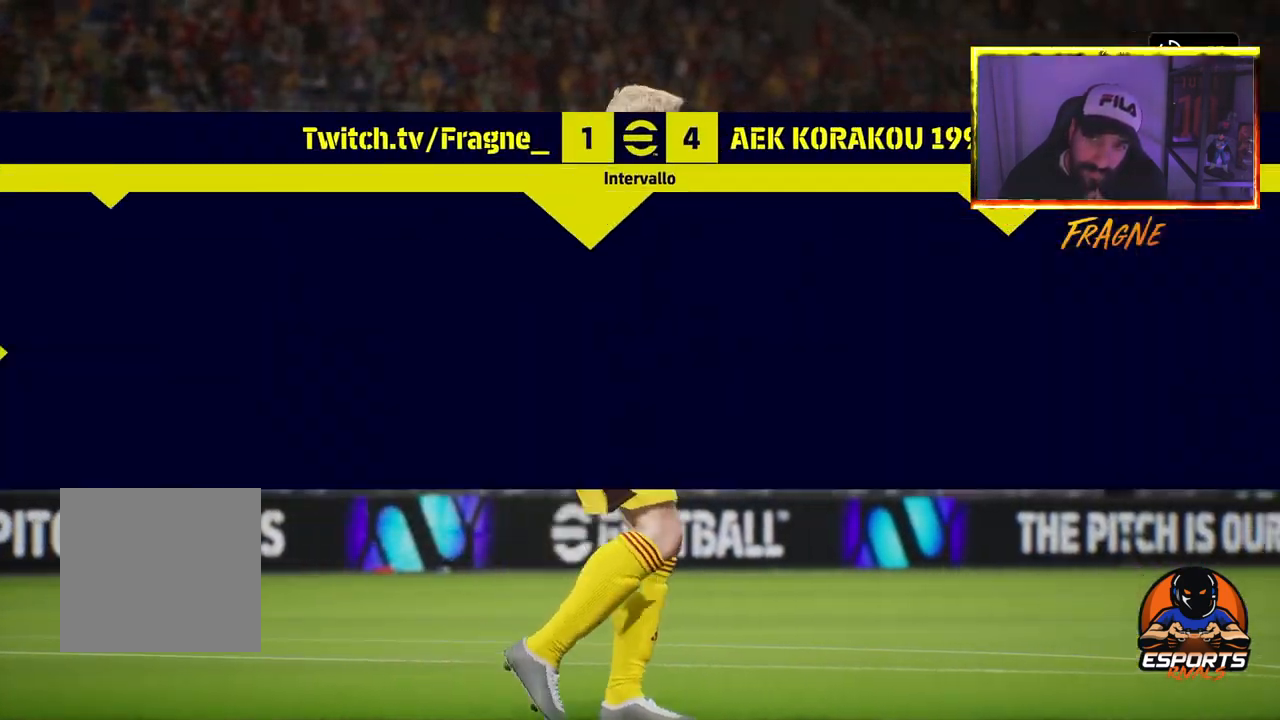
{"buttons": [], "left_stick": "center", "right_stick": "center", "events": []}
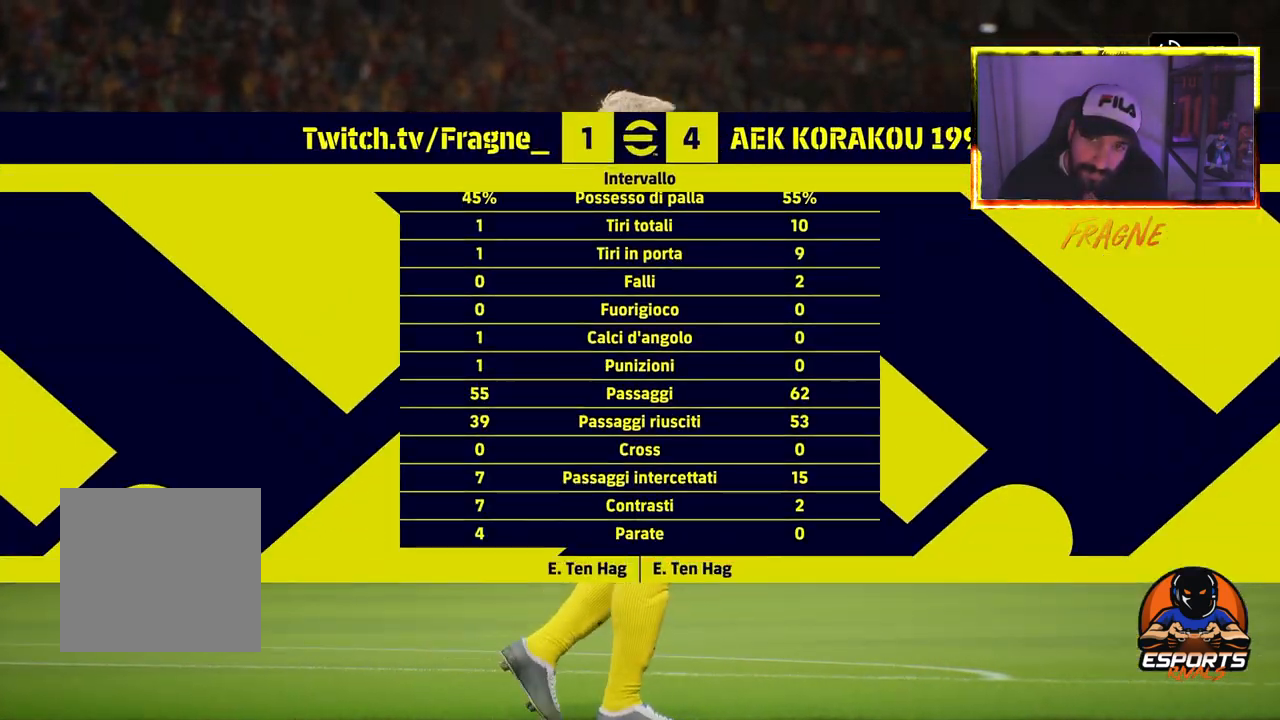
{"buttons": [], "left_stick": "center", "right_stick": "center", "events": []}
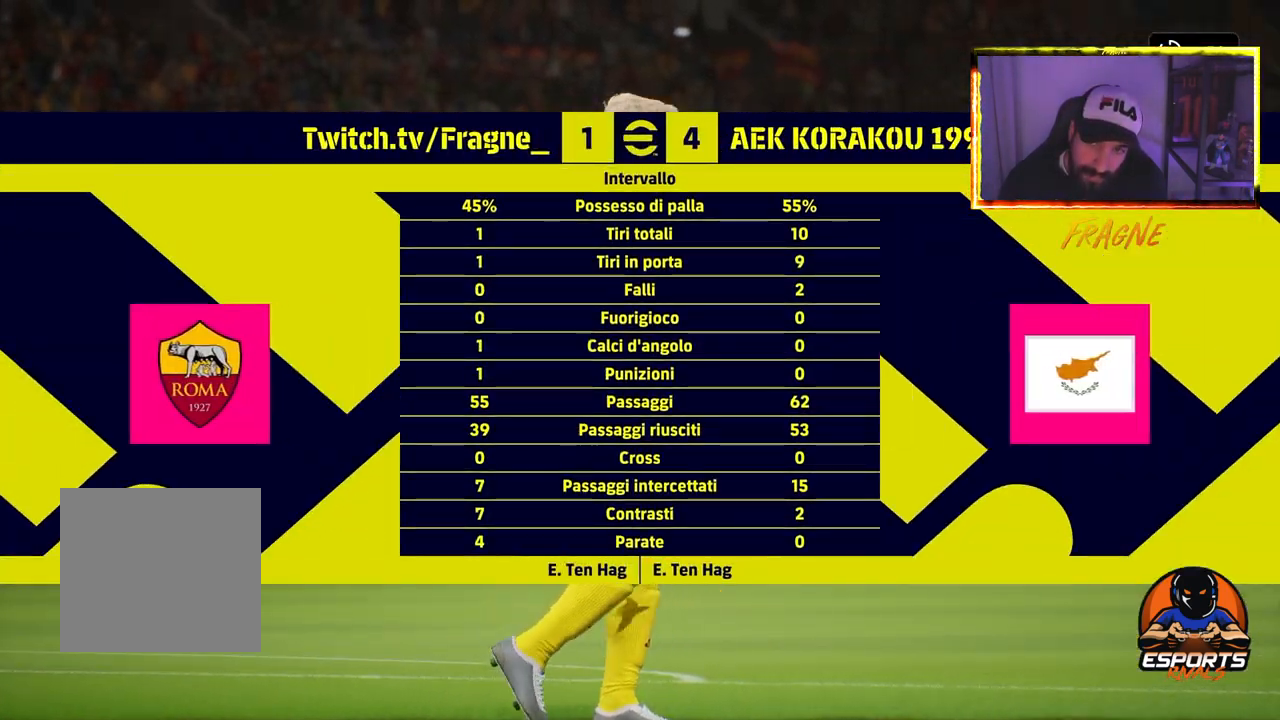
{"buttons": ["CROSS"], "left_stick": "center", "right_stick": "center", "events": [[383, "CROSS", "down"]]}
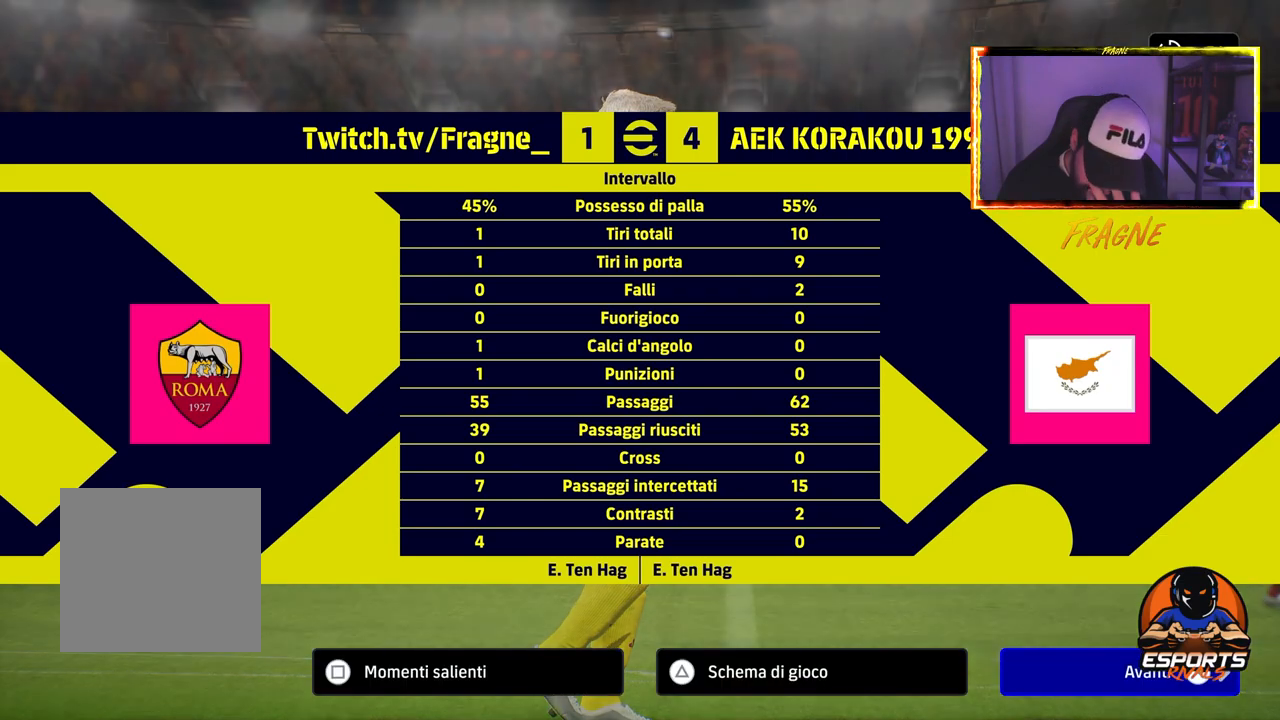
{"buttons": ["CROSS"], "left_stick": "center", "right_stick": "center", "events": [[83, "CROSS", "up"], [383, "CROSS", "down"]]}
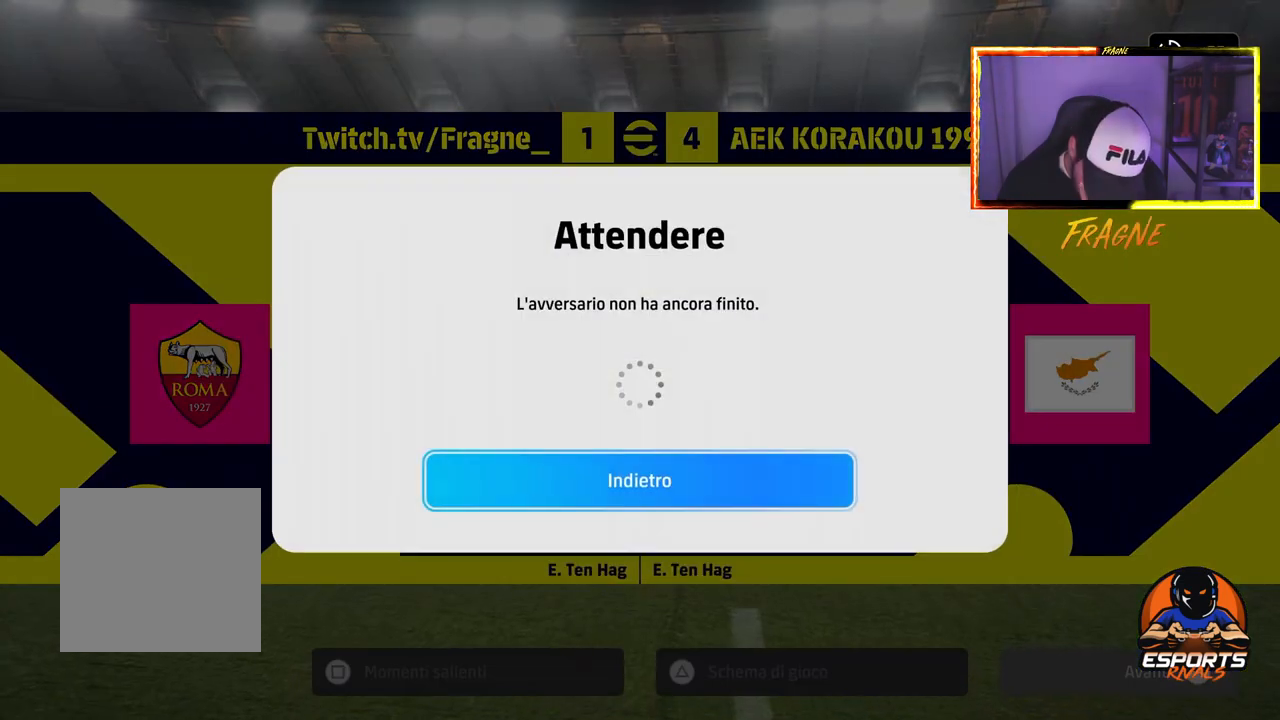
{"buttons": [], "left_stick": "center", "right_stick": "center", "events": [[83, "CROSS", "up"]]}
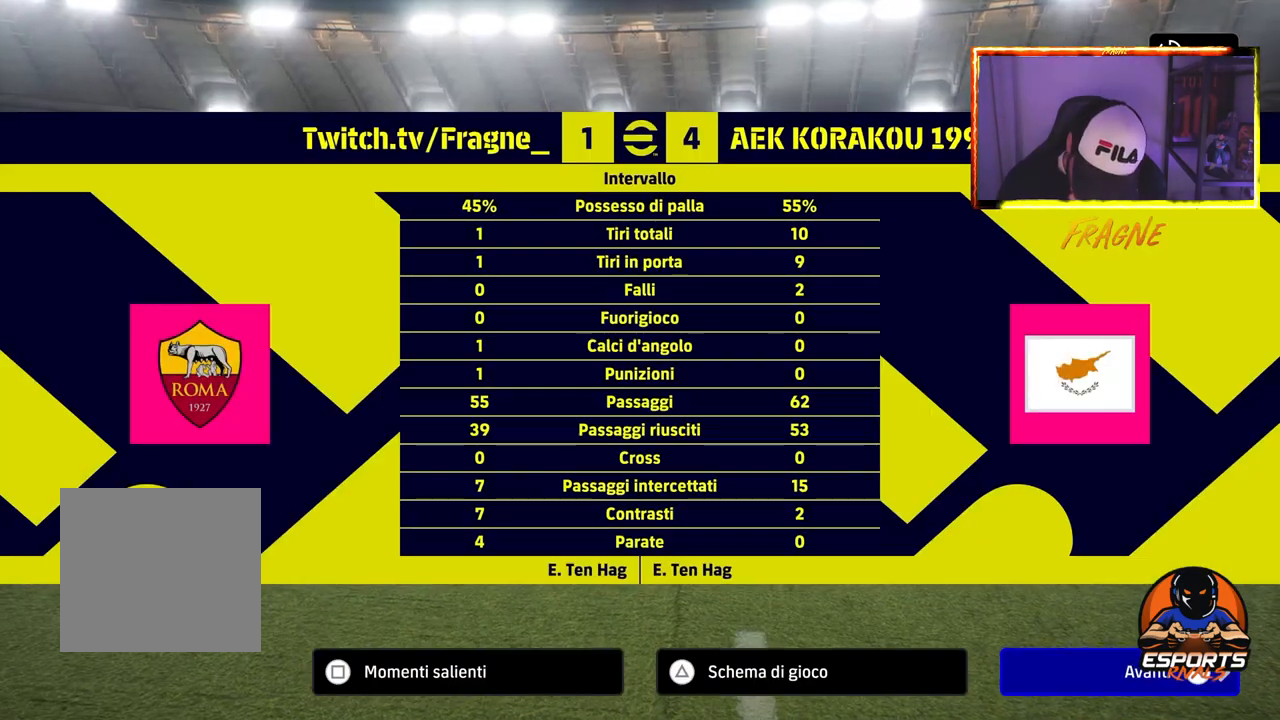
{"buttons": [], "left_stick": "center", "right_stick": "center", "events": []}
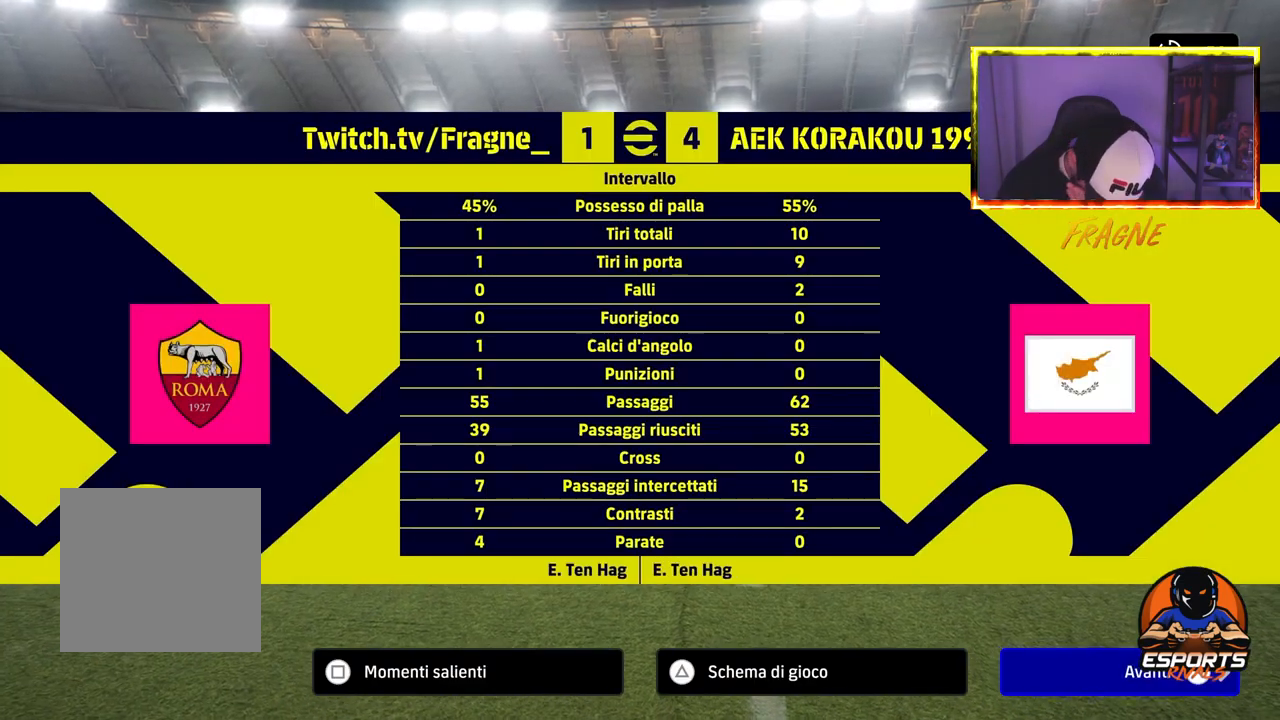
{"buttons": [], "left_stick": "center", "right_stick": "center", "events": []}
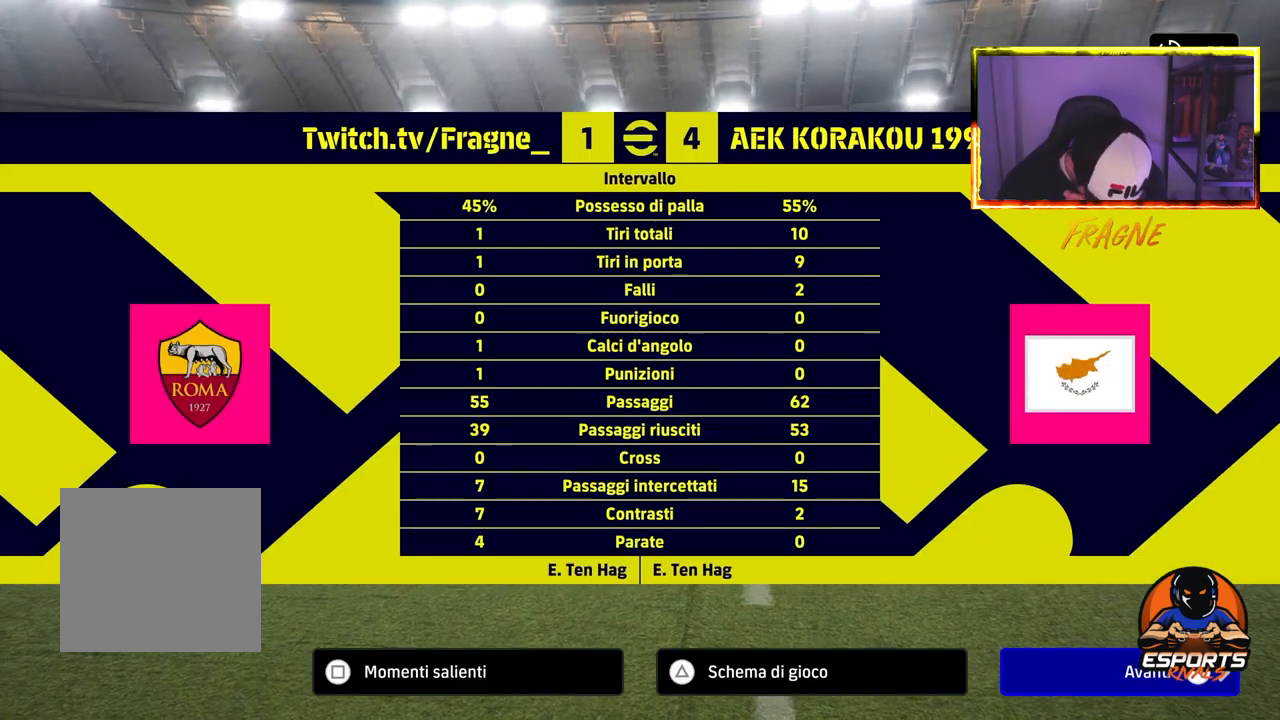
{"buttons": [], "left_stick": "center", "right_stick": "center", "events": []}
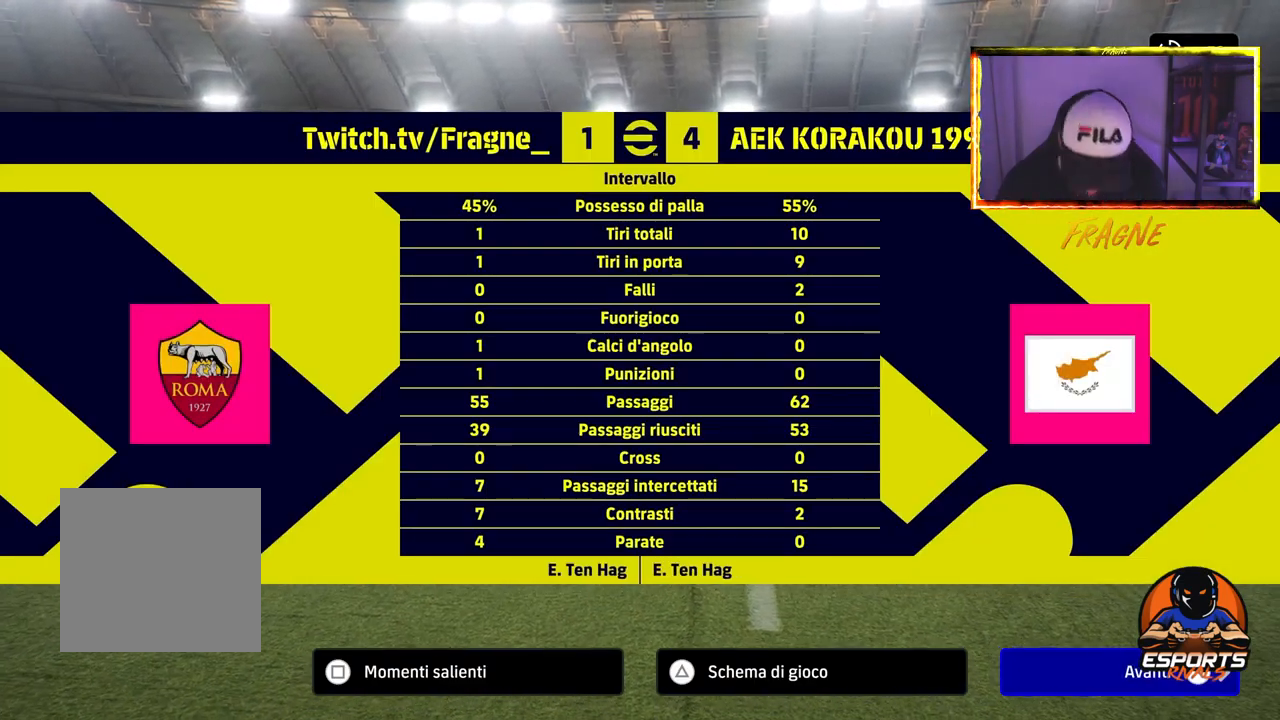
{"buttons": [], "left_stick": "center", "right_stick": "center", "events": [[300, "TRIANGLE", "down"], [433, "TRIANGLE", "up"]]}
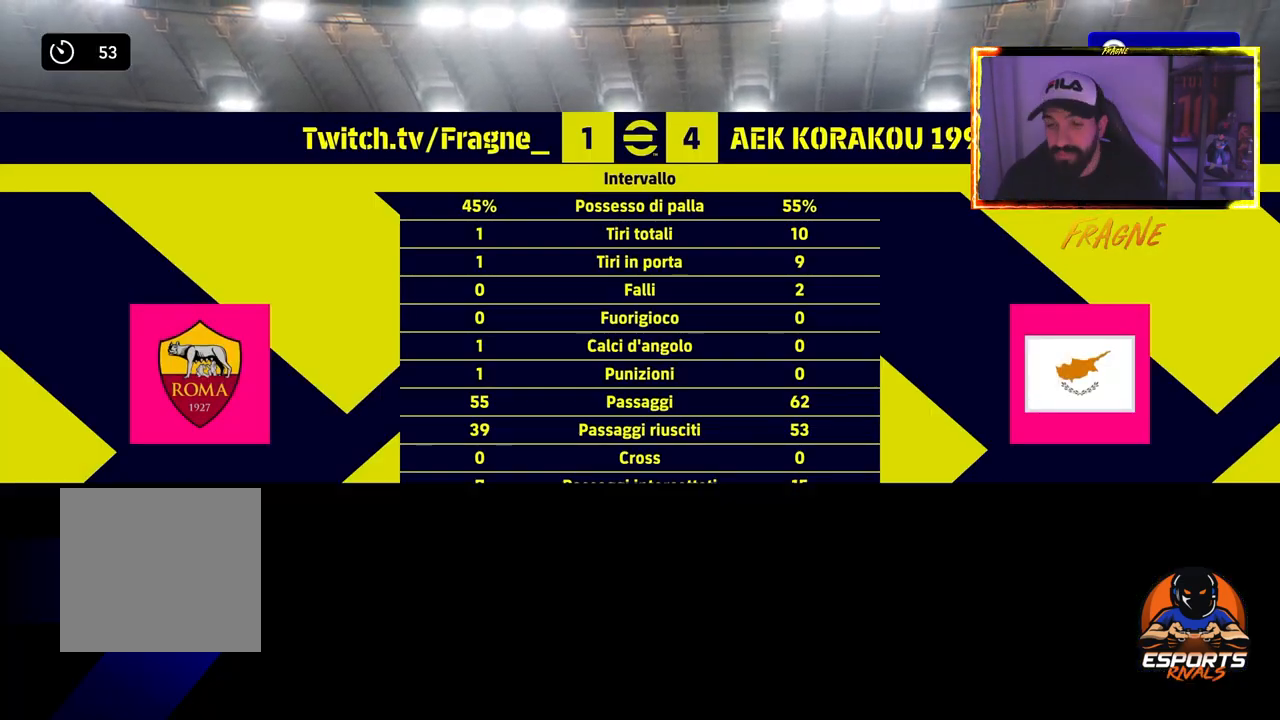
{"buttons": [], "left_stick": "center", "right_stick": "center", "events": []}